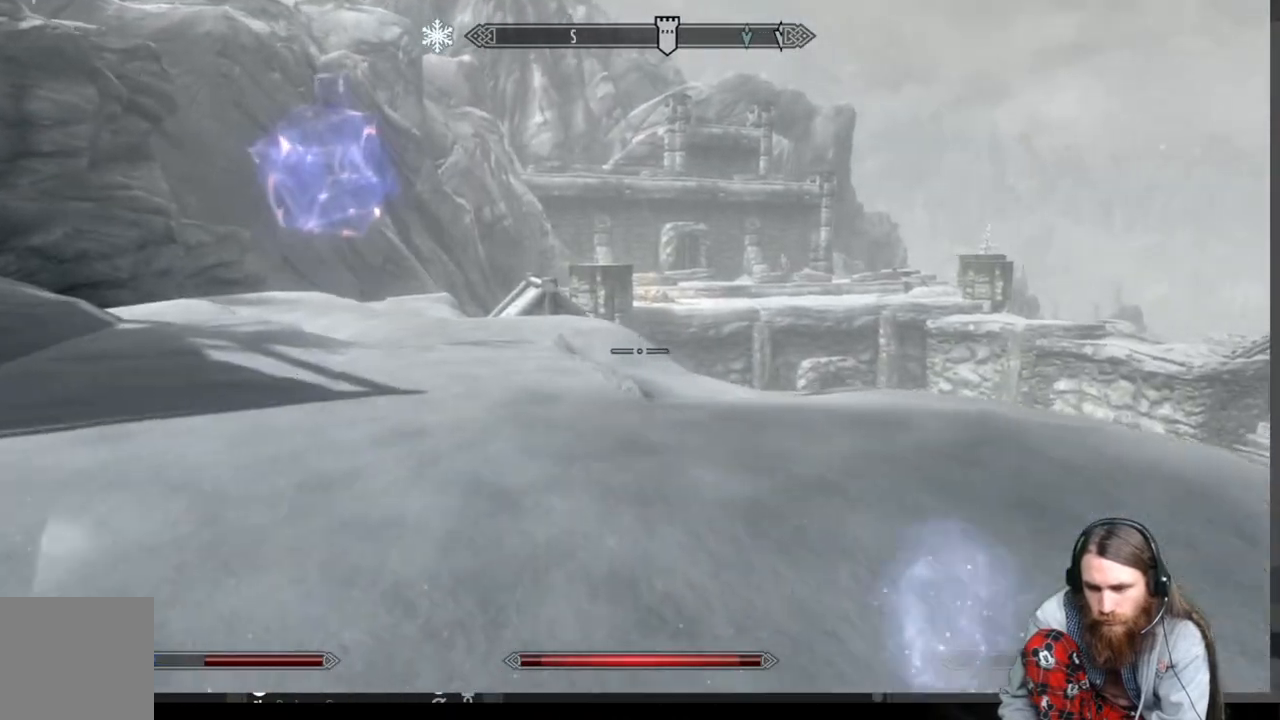
Gameplay with a controller (Xbox layout); each line is a JSON object with the inputs held at the frame after it. "events" lists button and stick changes between this image and that frame as [ms after this image, input, new state], when the widget could be followed in between.
{"buttons": ["L2"], "left_stick": "up", "right_stick": "center", "events": []}
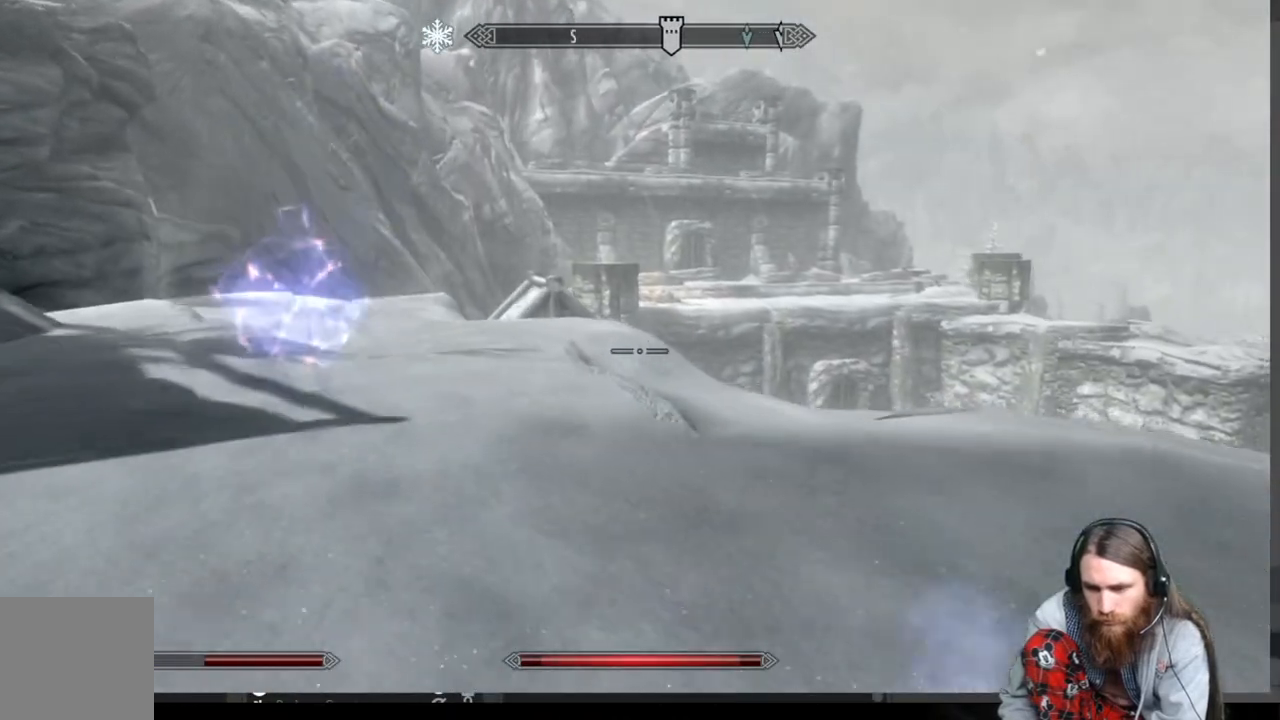
{"buttons": [], "left_stick": "up", "right_stick": "center", "events": [[17, "L2", "up"]]}
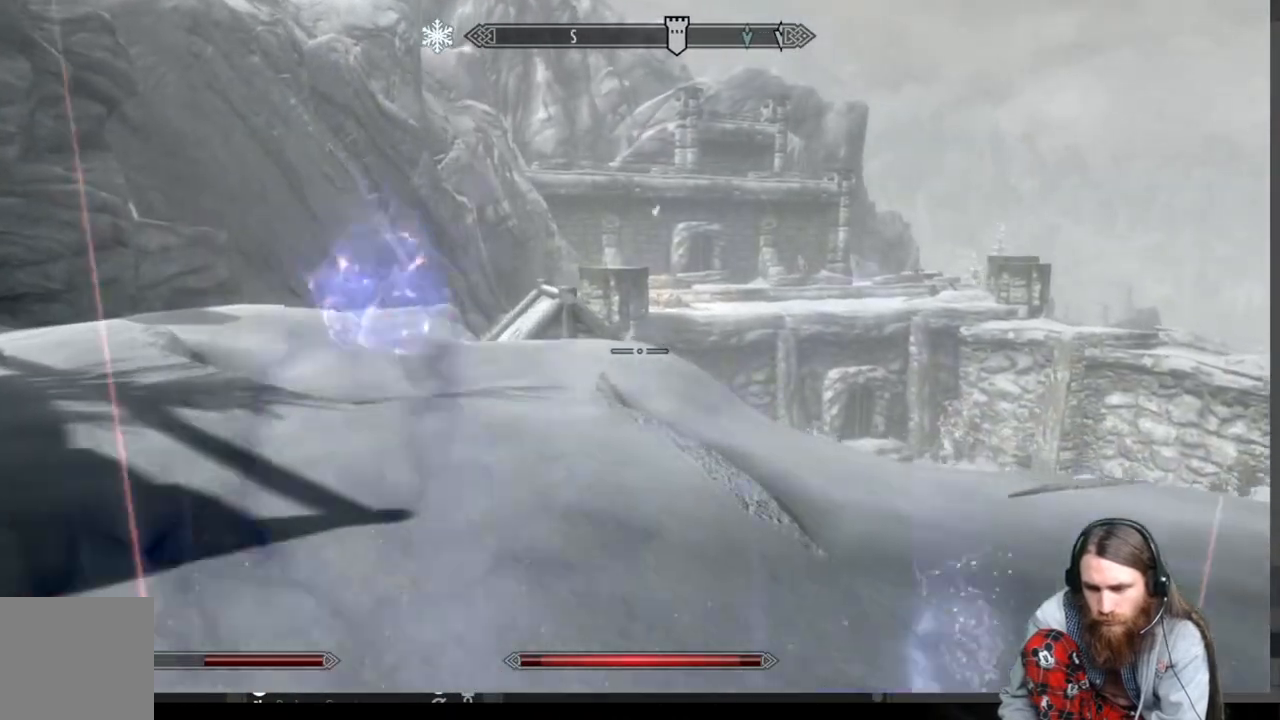
{"buttons": [], "left_stick": "up", "right_stick": "center", "events": []}
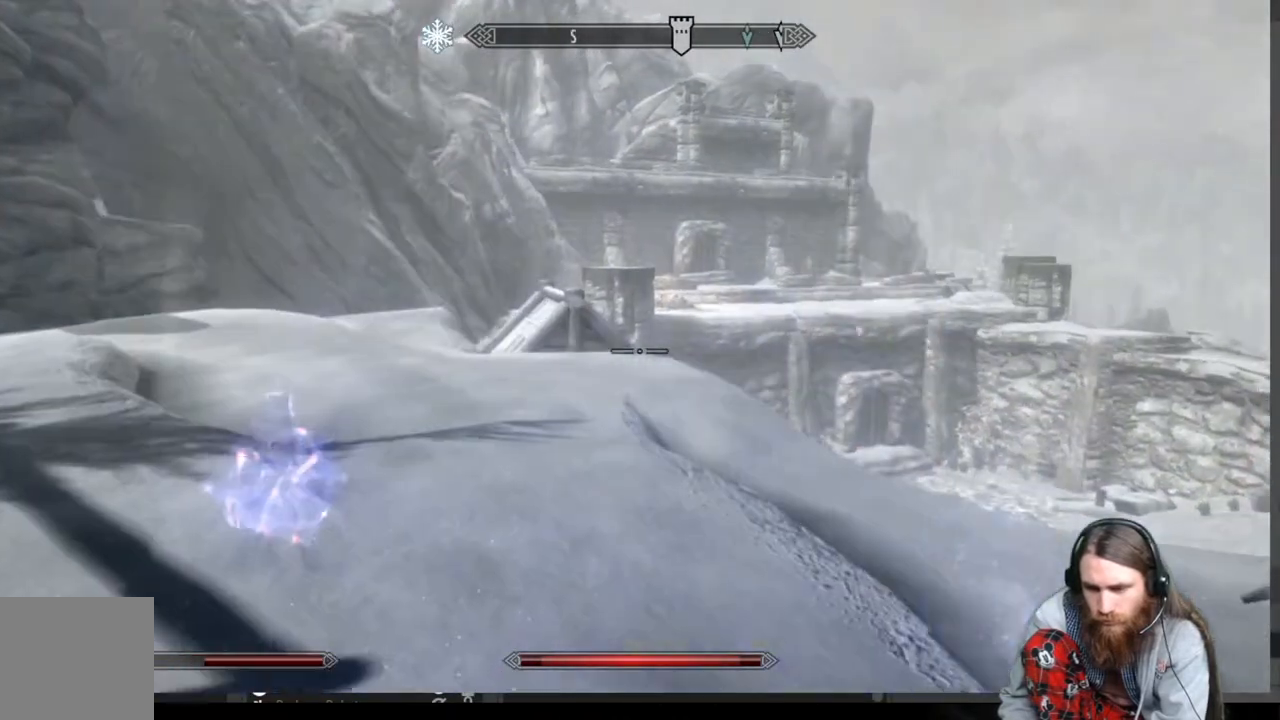
{"buttons": [], "left_stick": "up", "right_stick": "center", "events": []}
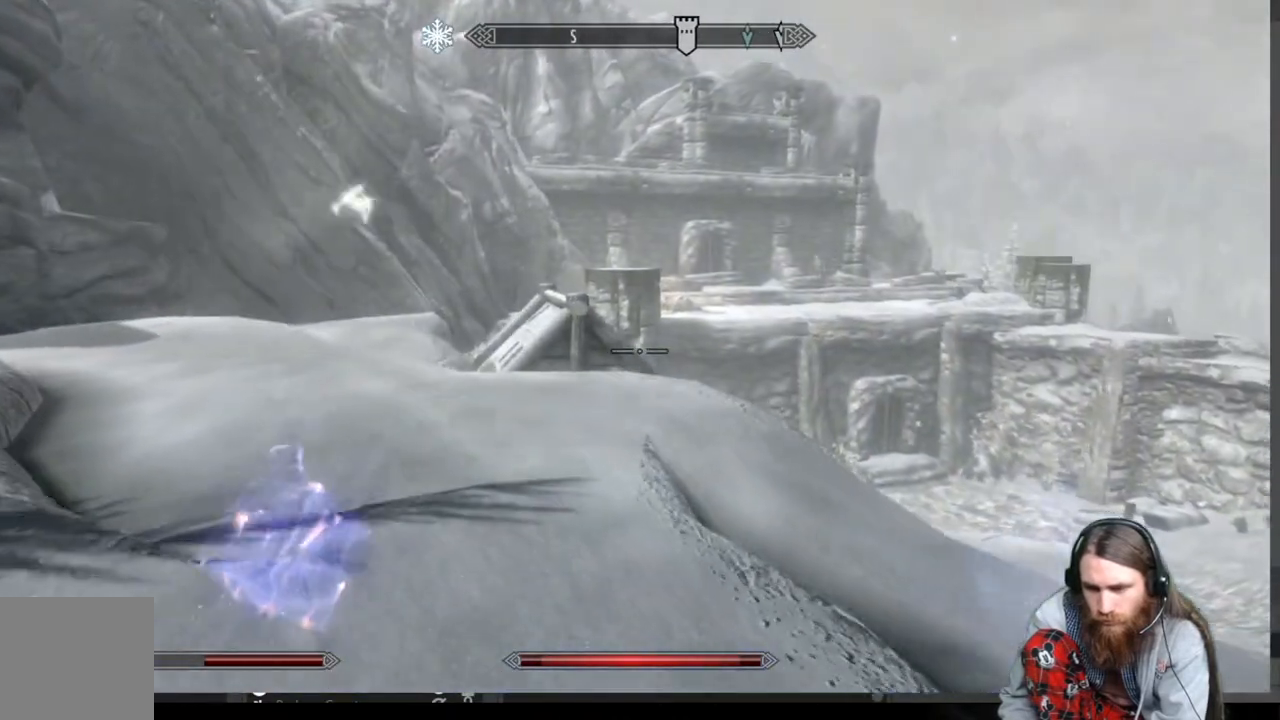
{"buttons": [], "left_stick": "up", "right_stick": "center", "events": []}
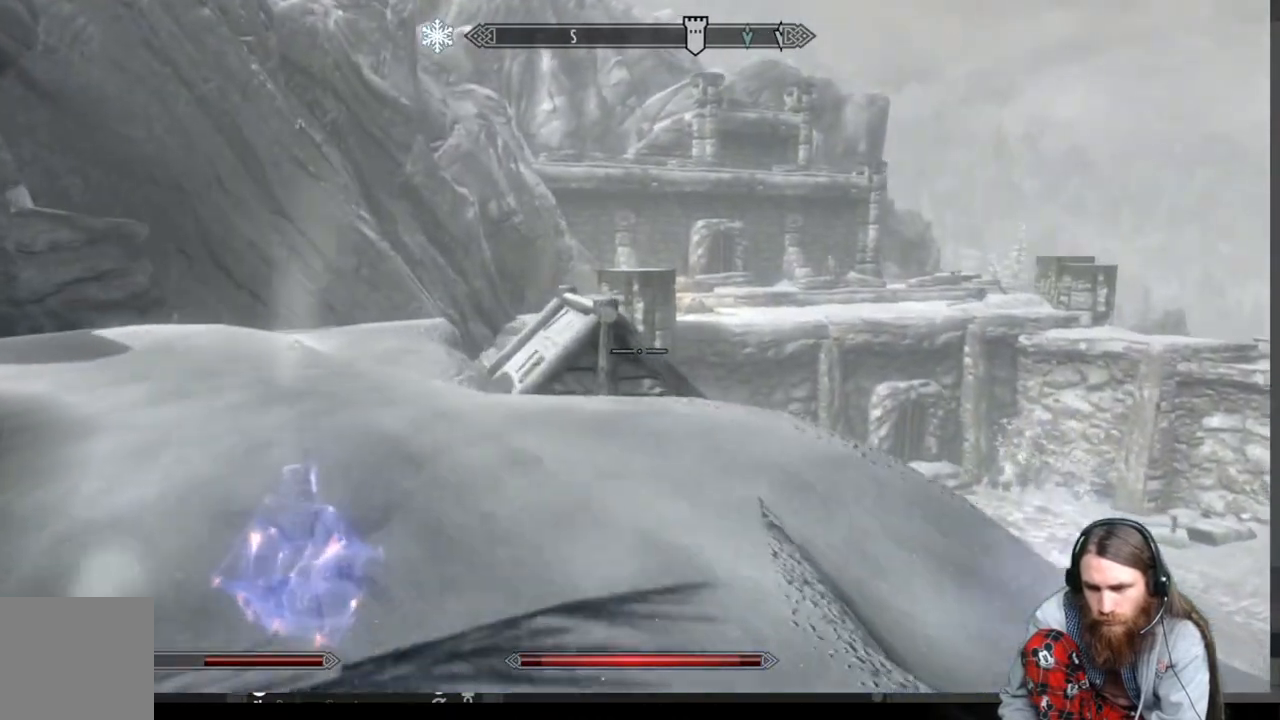
{"buttons": [], "left_stick": "up", "right_stick": "center", "events": []}
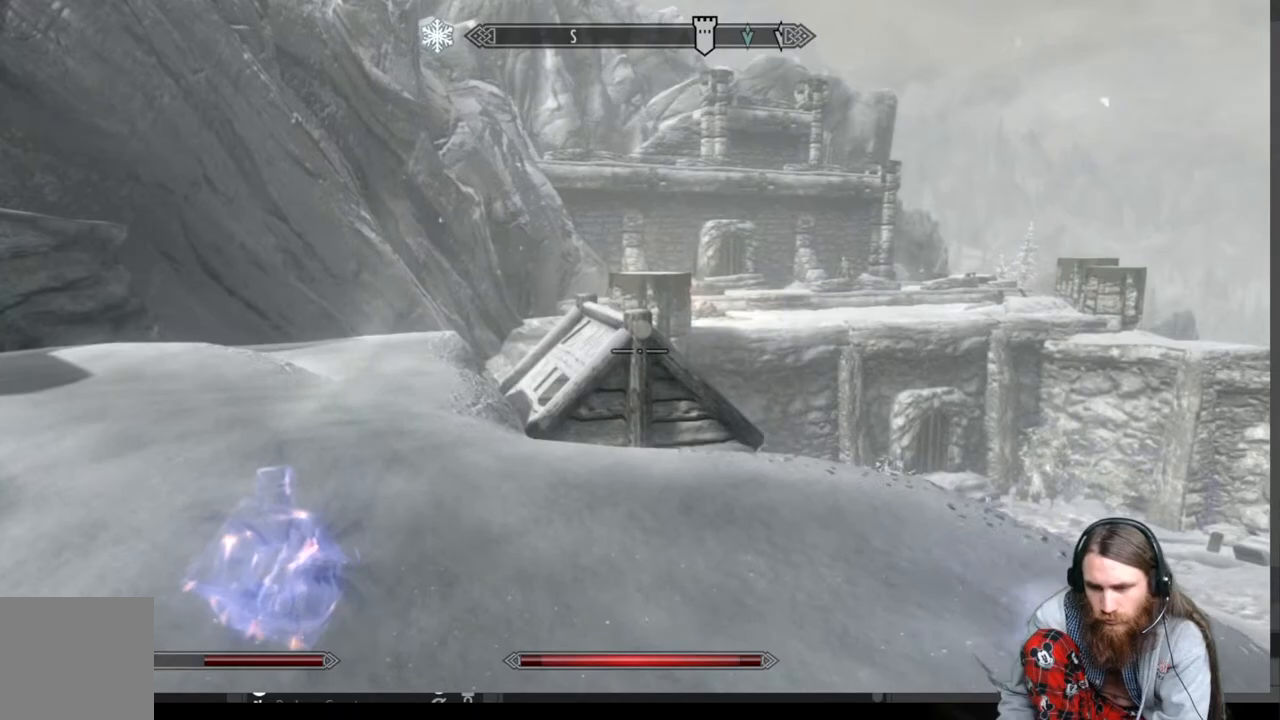
{"buttons": [], "left_stick": "up", "right_stick": "center", "events": []}
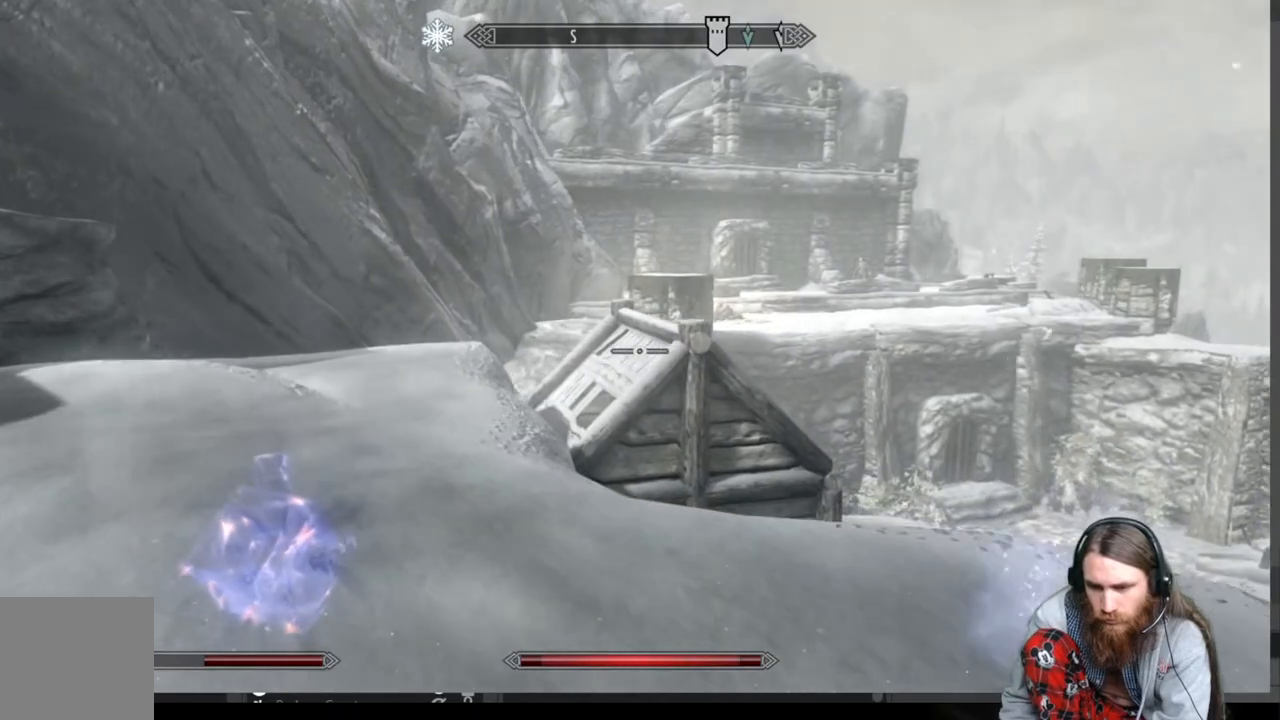
{"buttons": [], "left_stick": "up", "right_stick": "center", "events": []}
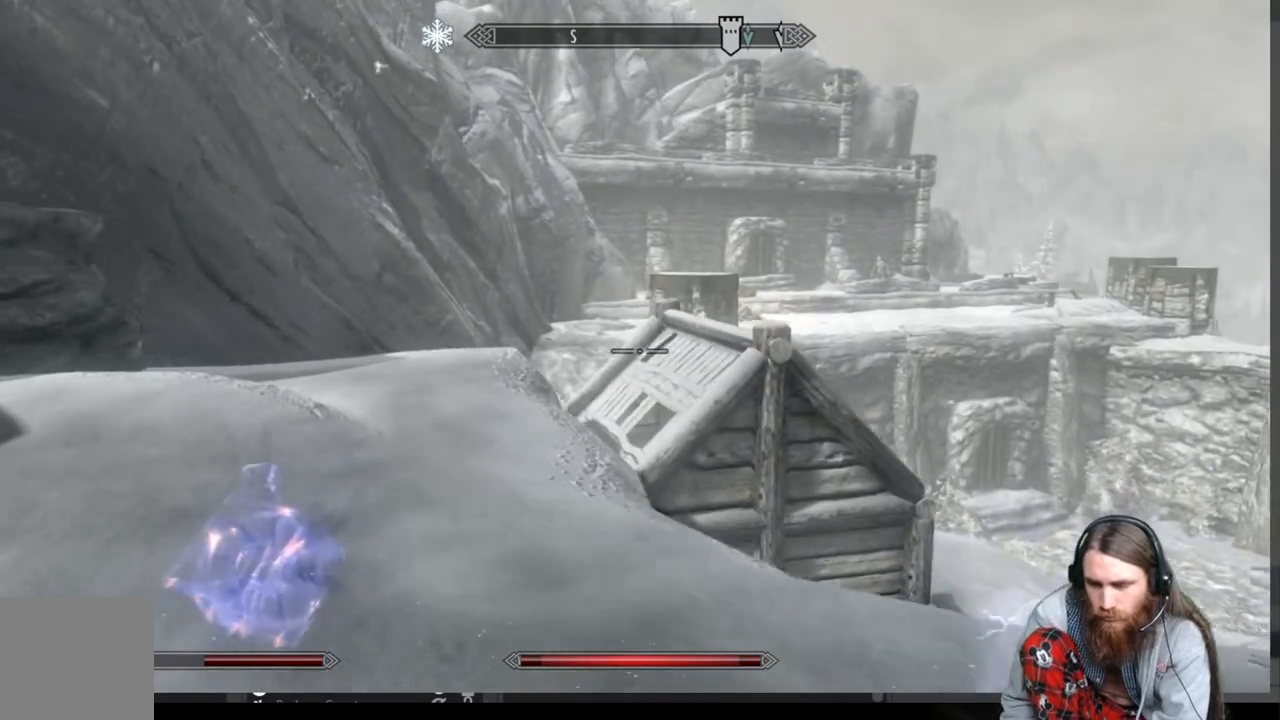
{"buttons": [], "left_stick": "up", "right_stick": "center", "events": []}
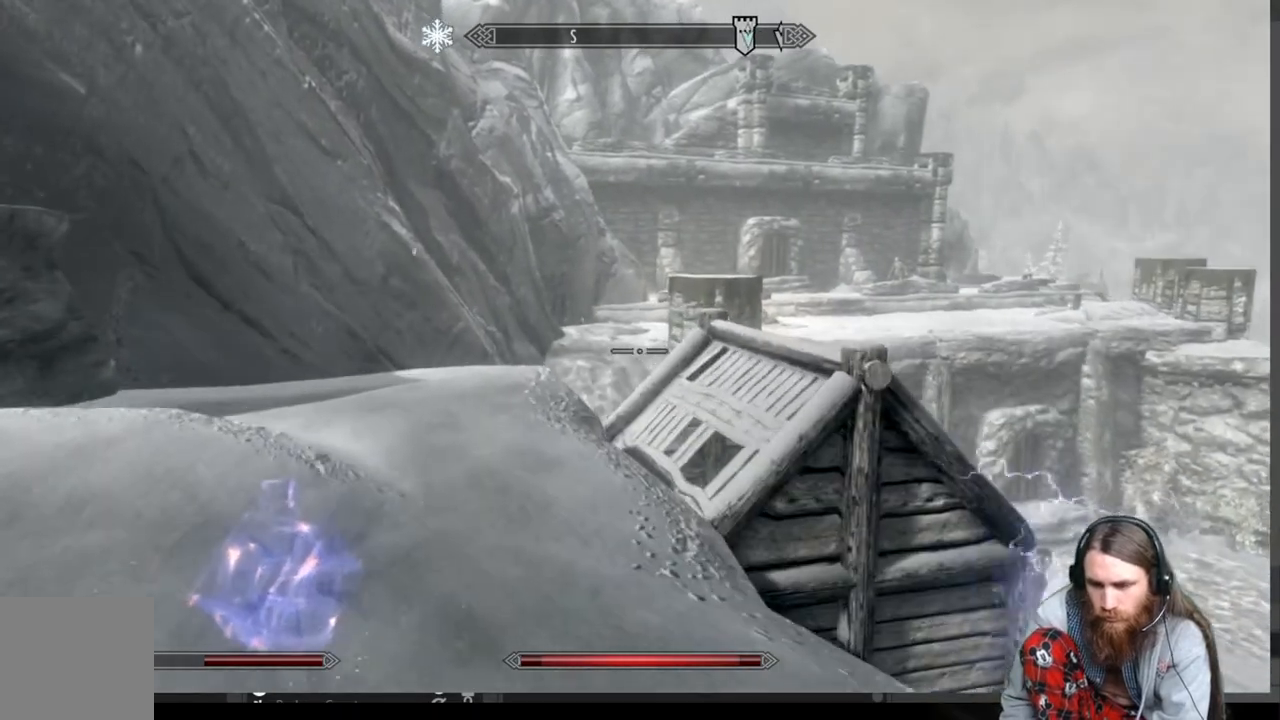
{"buttons": [], "left_stick": "up", "right_stick": "center", "events": []}
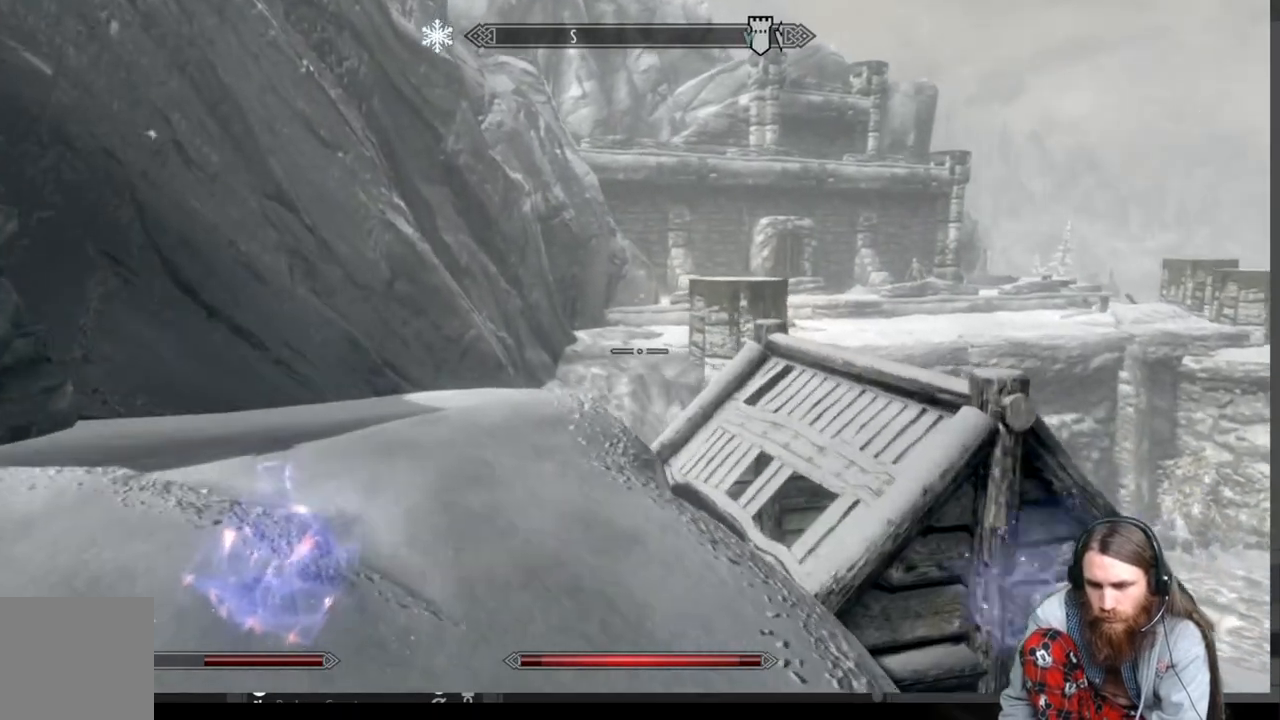
{"buttons": [], "left_stick": "up", "right_stick": "center", "events": []}
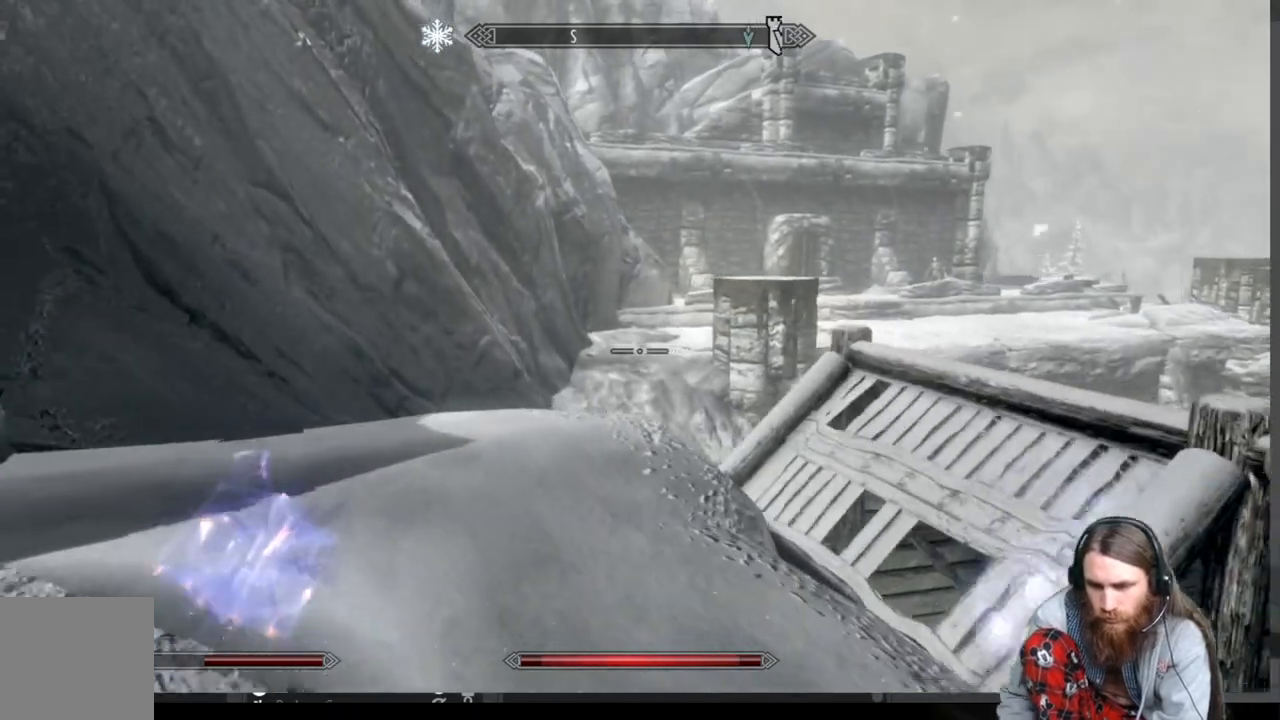
{"buttons": [], "left_stick": "up", "right_stick": "center", "events": []}
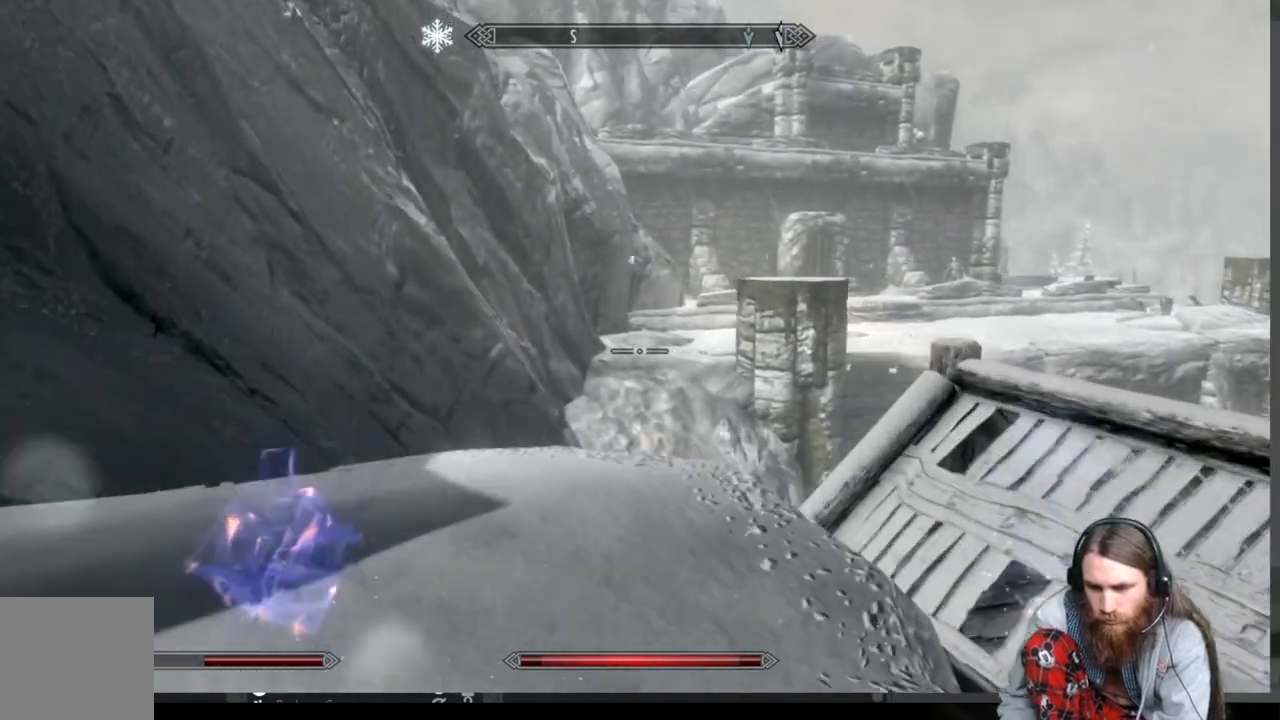
{"buttons": [], "left_stick": "up", "right_stick": "down", "events": [[217, "right_stick", "down"], [367, "right_stick", "center"], [483, "right_stick", "down"]]}
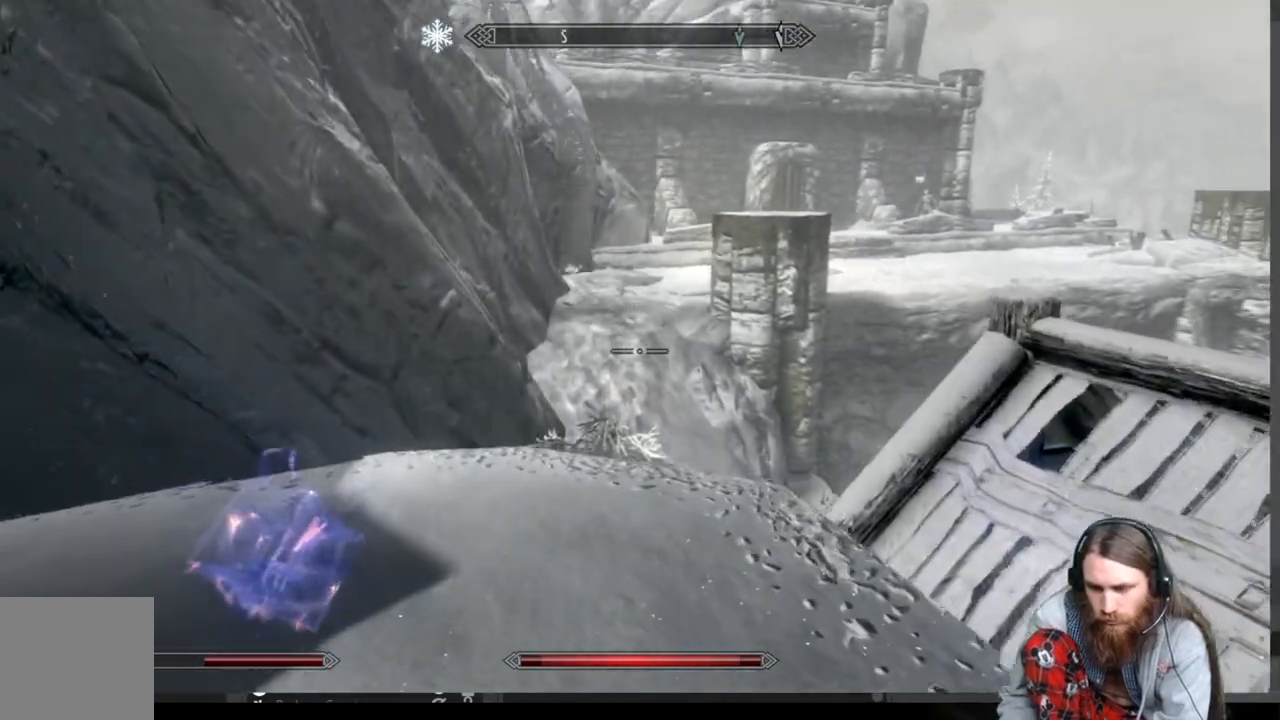
{"buttons": [], "left_stick": "up", "right_stick": "center", "events": [[167, "right_stick", "center"], [317, "right_stick", "down"], [433, "right_stick", "center"]]}
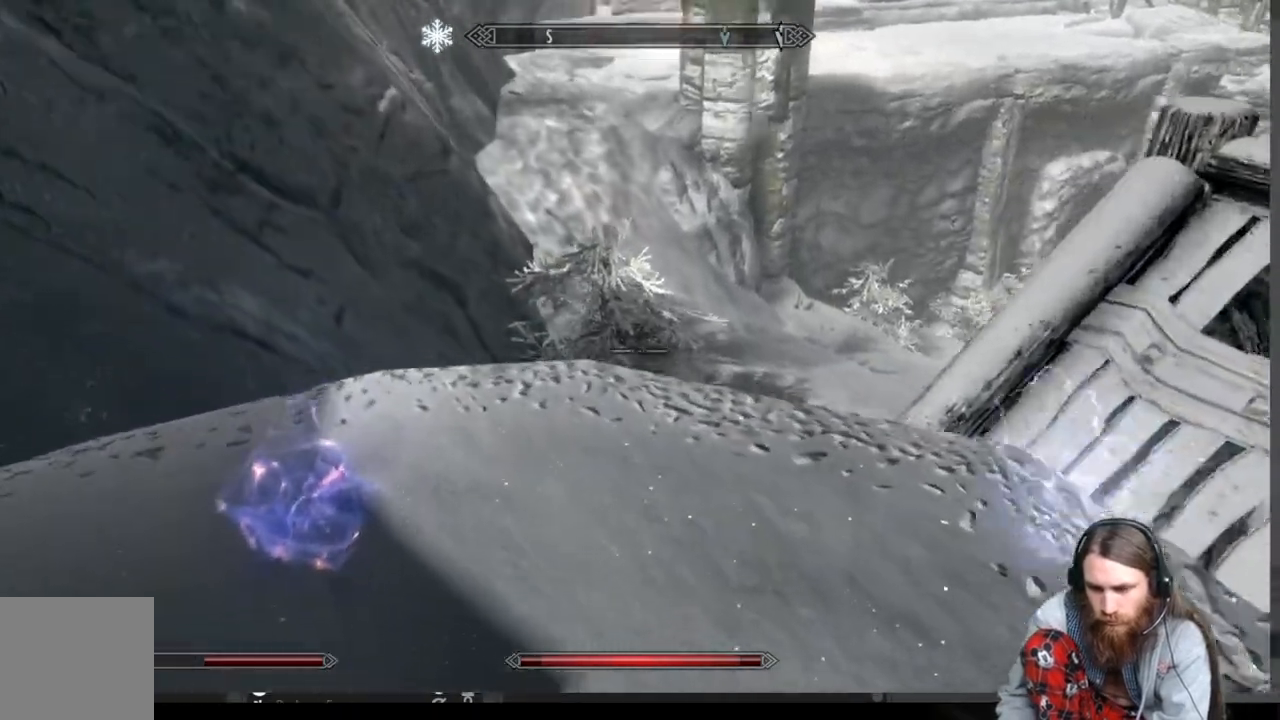
{"buttons": [], "left_stick": "up", "right_stick": "down", "events": [[83, "right_stick", "down"], [200, "right_stick", "center"], [450, "right_stick", "down"]]}
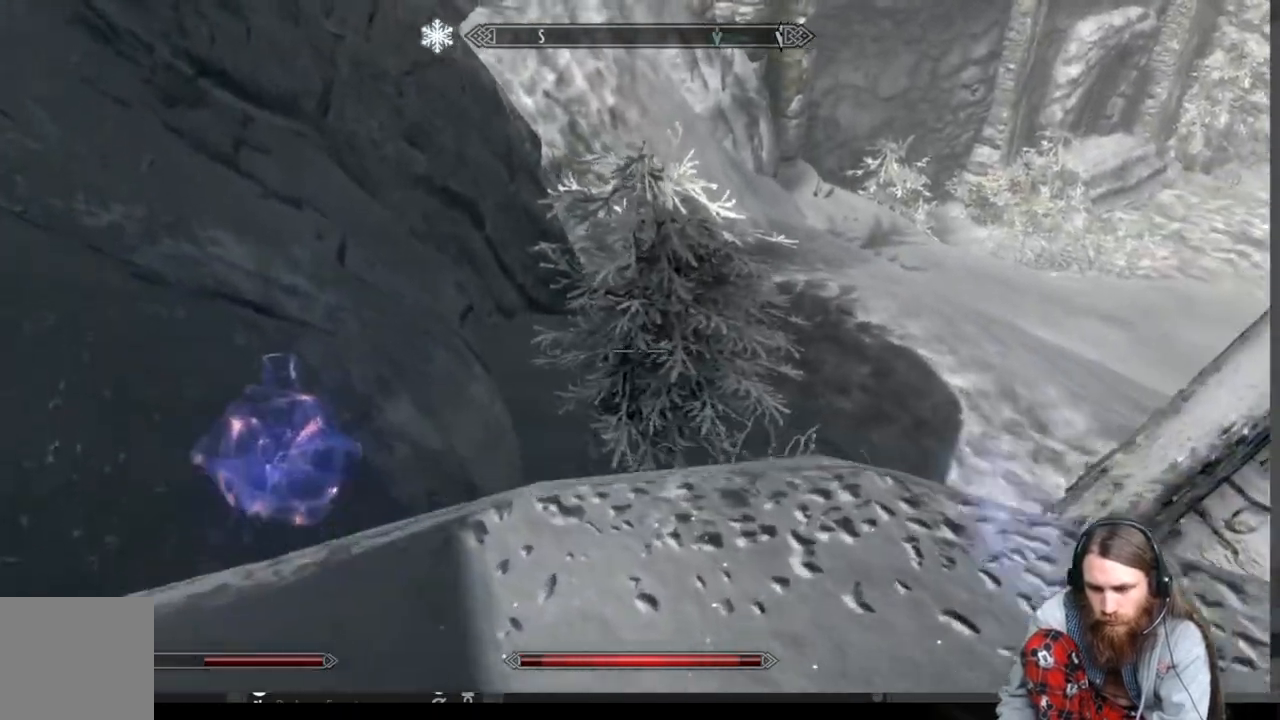
{"buttons": [], "left_stick": "up", "right_stick": "center", "events": [[67, "right_stick", "center"], [267, "A", "down"], [400, "A", "up"]]}
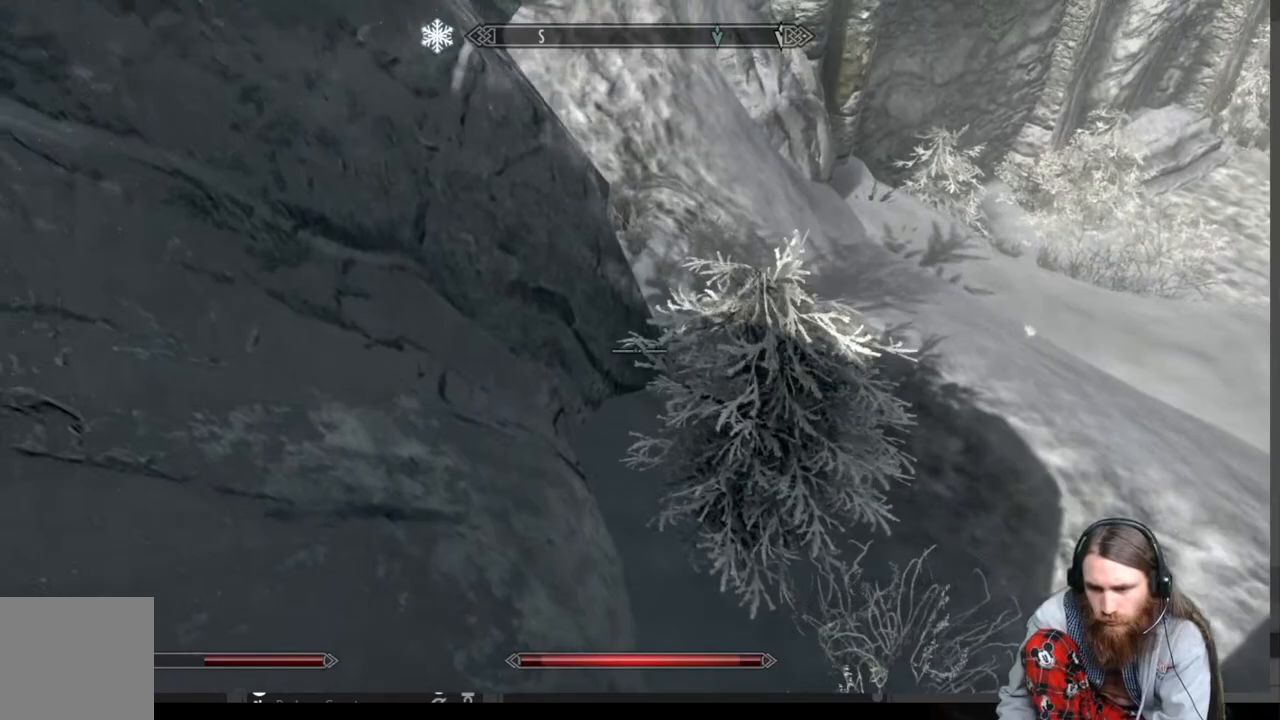
{"buttons": [], "left_stick": "up", "right_stick": "center", "events": []}
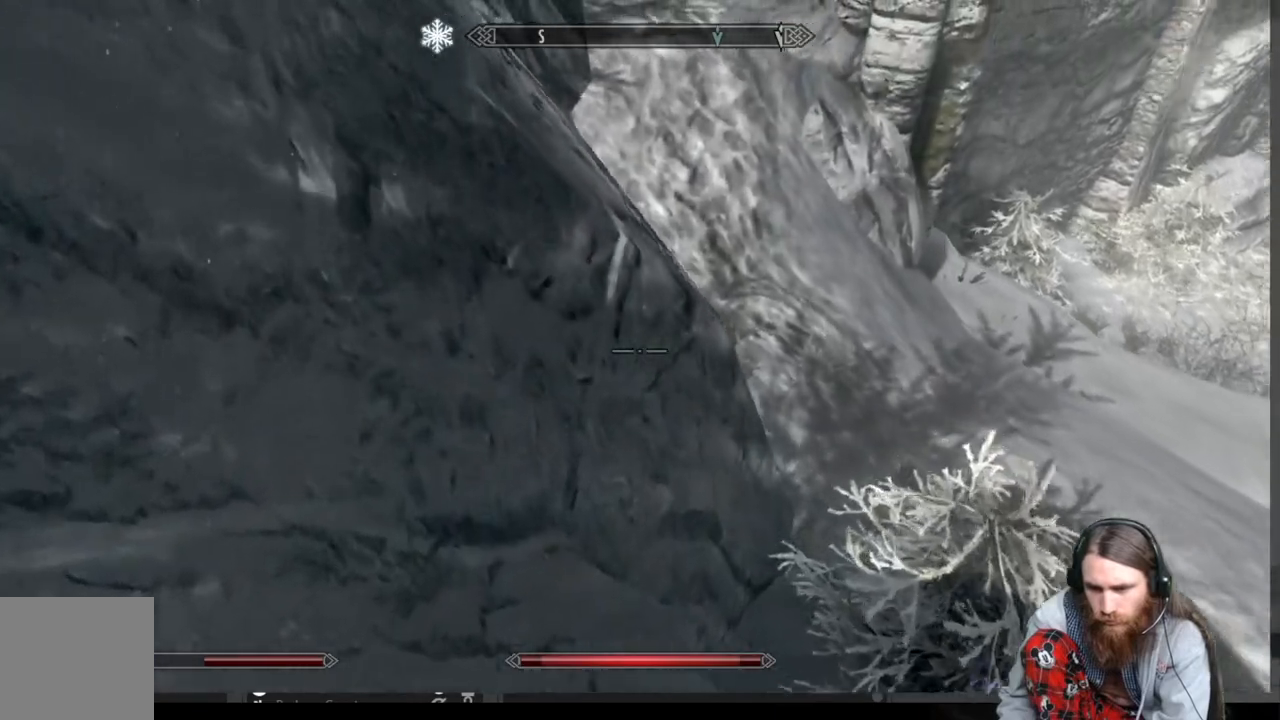
{"buttons": [], "left_stick": "up", "right_stick": "center", "events": [[17, "right_stick", "right"], [233, "right_stick", "center"]]}
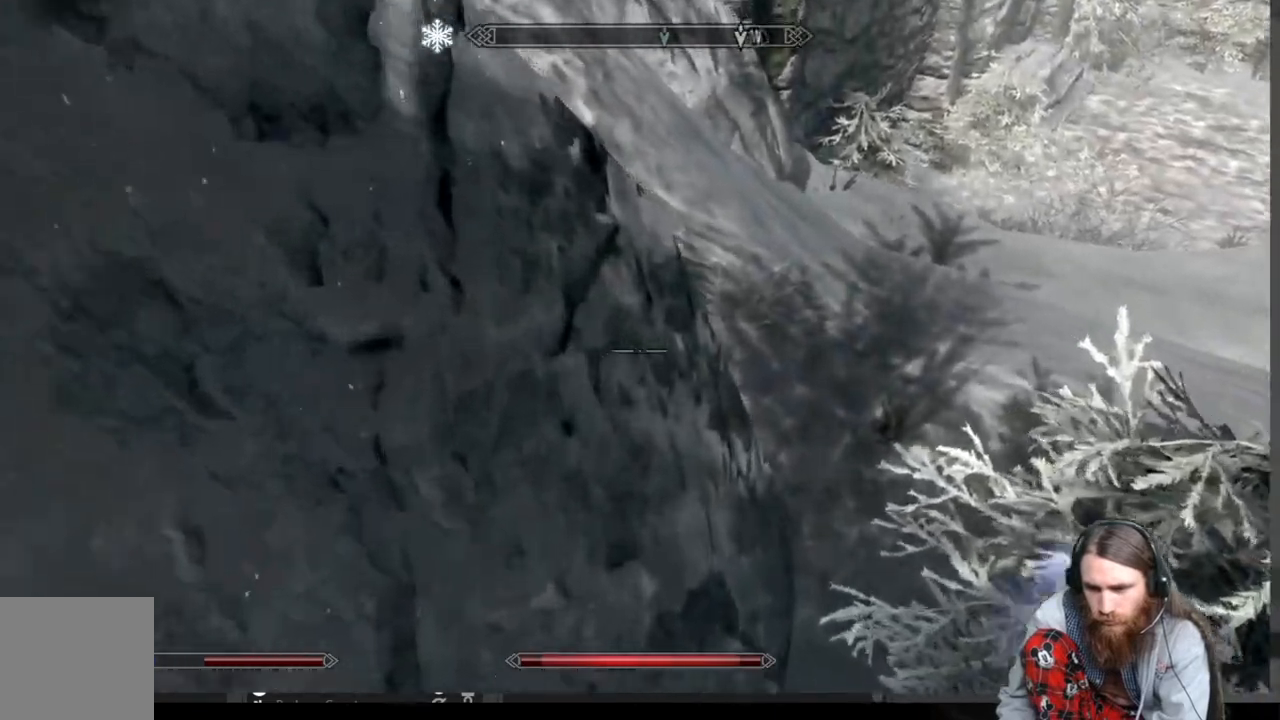
{"buttons": [], "left_stick": "up", "right_stick": "up", "events": [[17, "A", "down"], [150, "A", "up"], [500, "right_stick", "up"]]}
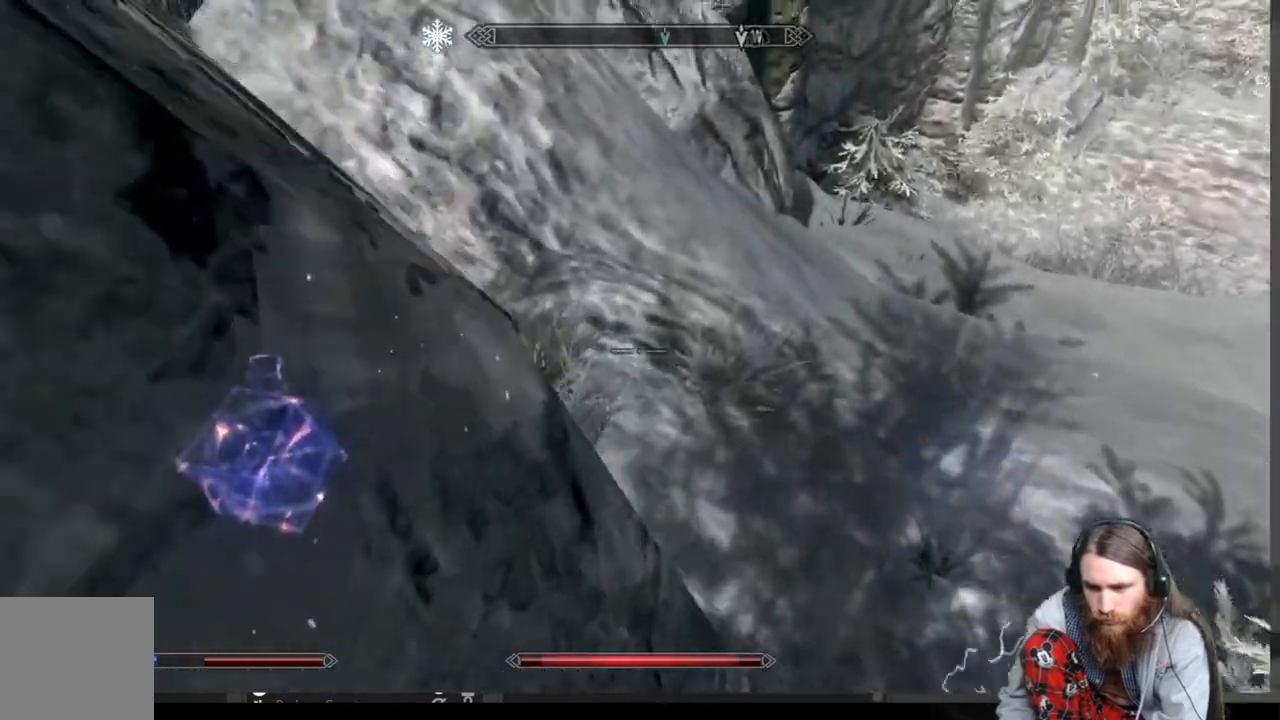
{"buttons": [], "left_stick": "up", "right_stick": "center", "events": [[300, "right_stick", "center"]]}
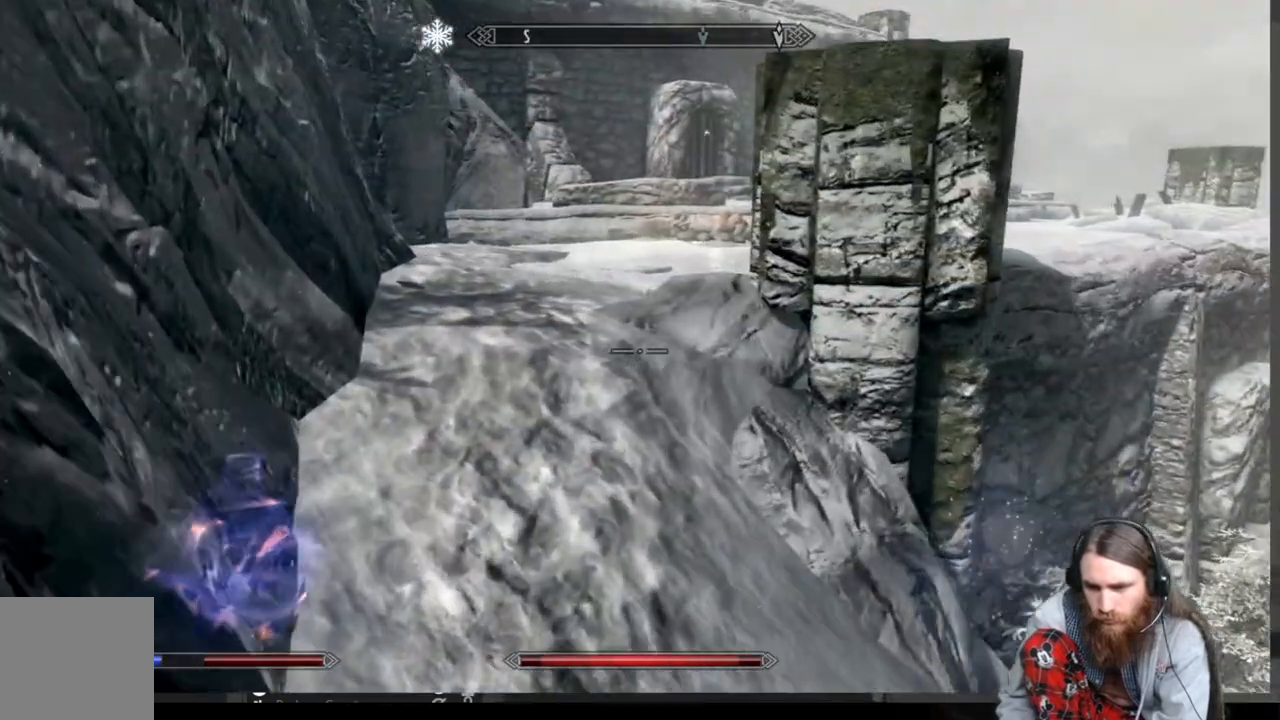
{"buttons": [], "left_stick": "up", "right_stick": "center", "events": []}
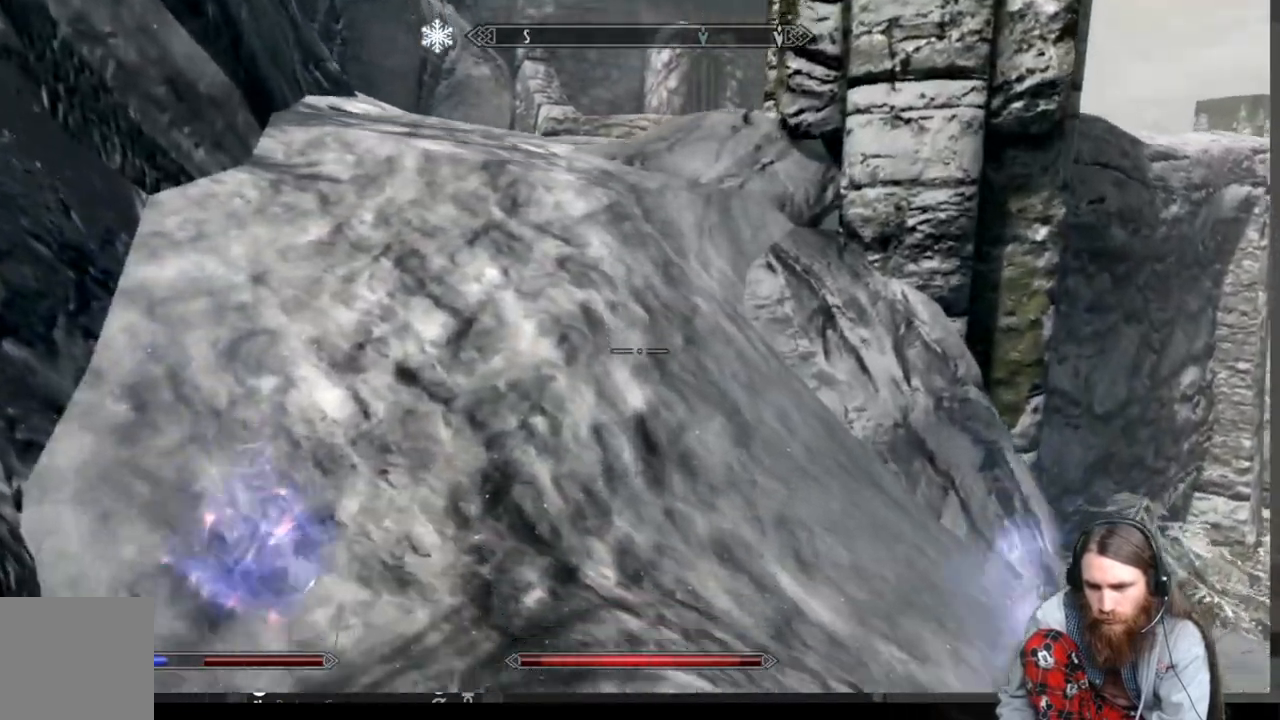
{"buttons": [], "left_stick": "up", "right_stick": "up", "events": [[233, "right_stick", "up"]]}
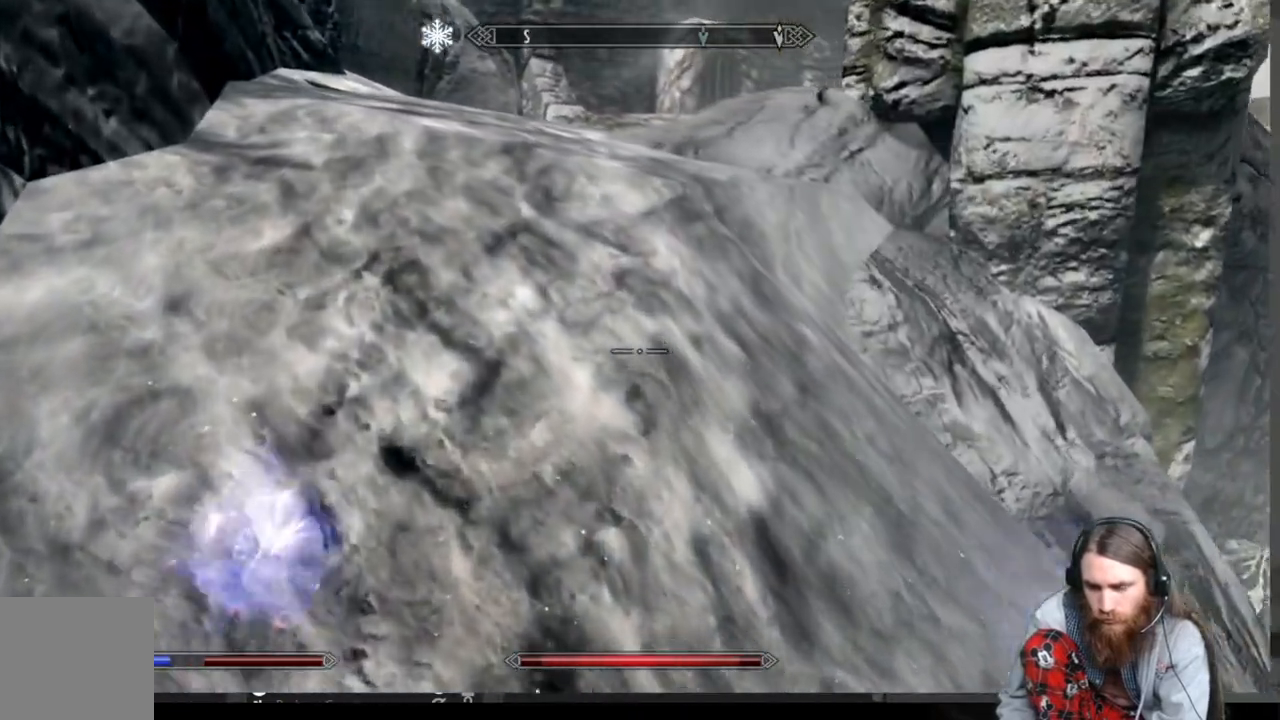
{"buttons": [], "left_stick": "up", "right_stick": "center", "events": [[83, "right_stick", "center"]]}
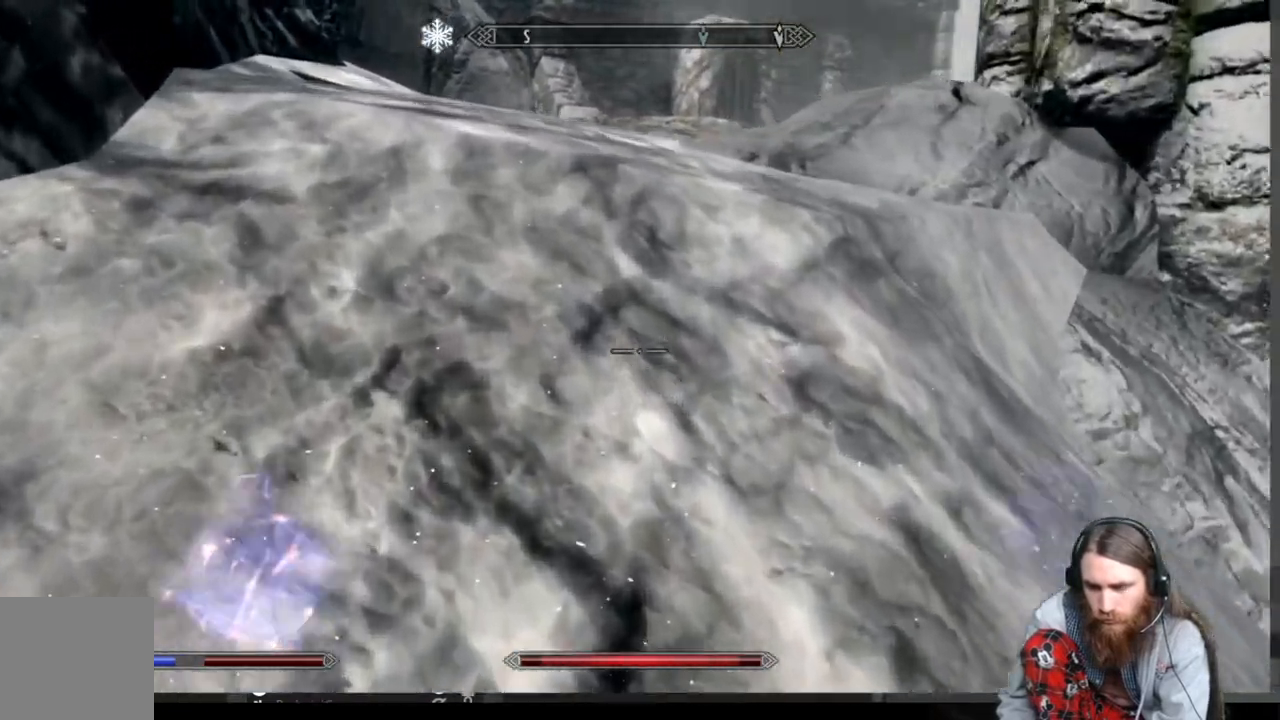
{"buttons": ["L2"], "left_stick": "up", "right_stick": "center", "events": [[183, "L2", "down"]]}
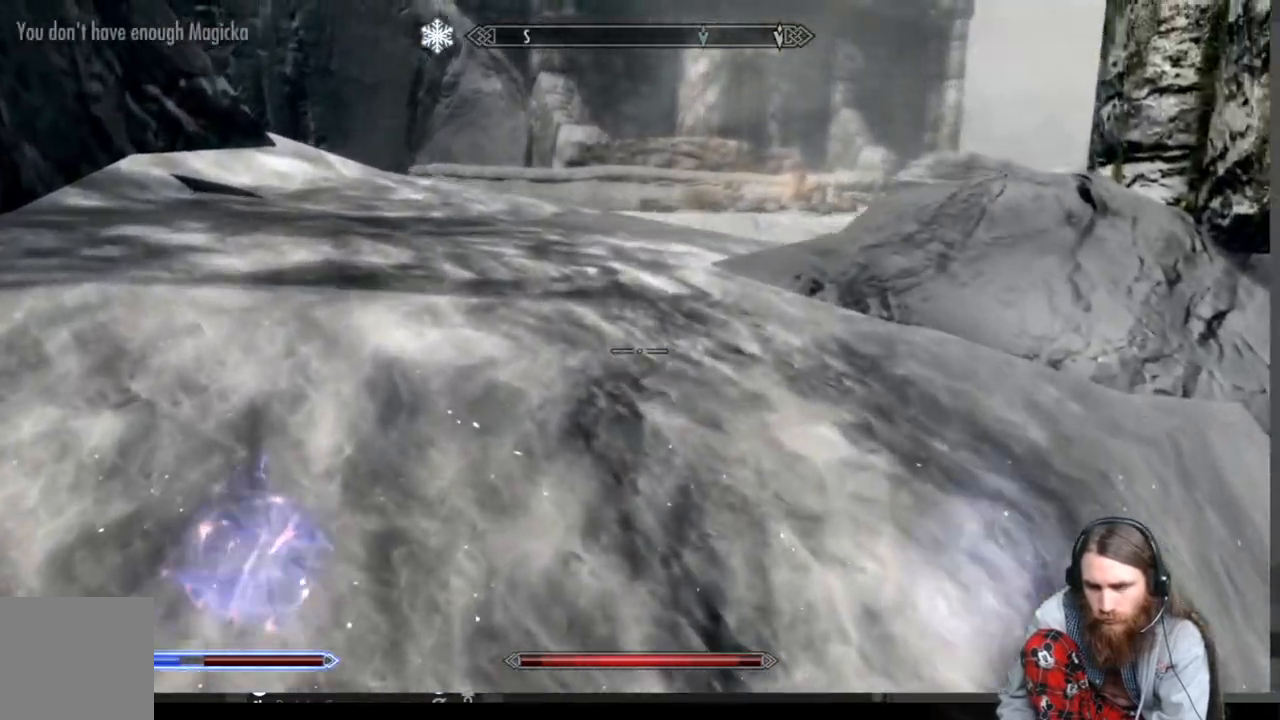
{"buttons": [], "left_stick": "up", "right_stick": "right", "events": [[267, "L2", "up"], [350, "right_stick", "right"]]}
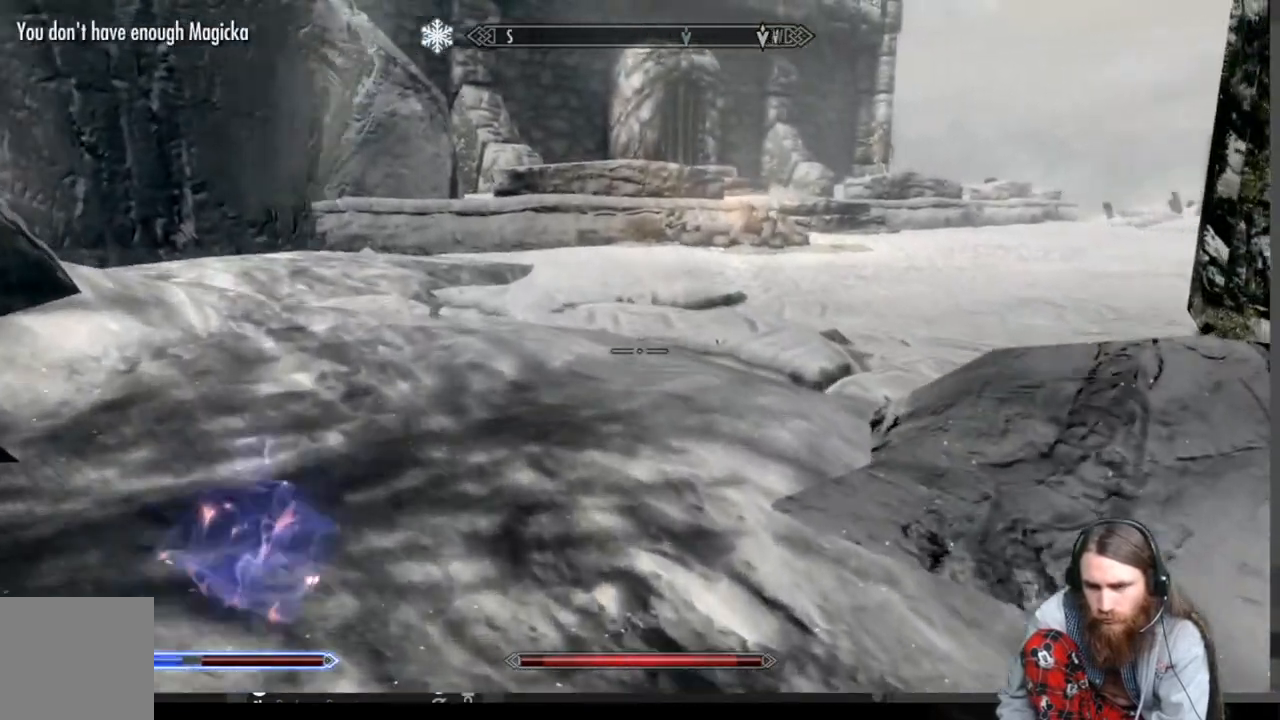
{"buttons": [], "left_stick": "up-left", "right_stick": "center", "events": [[17, "left_stick", "up-left"], [333, "right_stick", "center"]]}
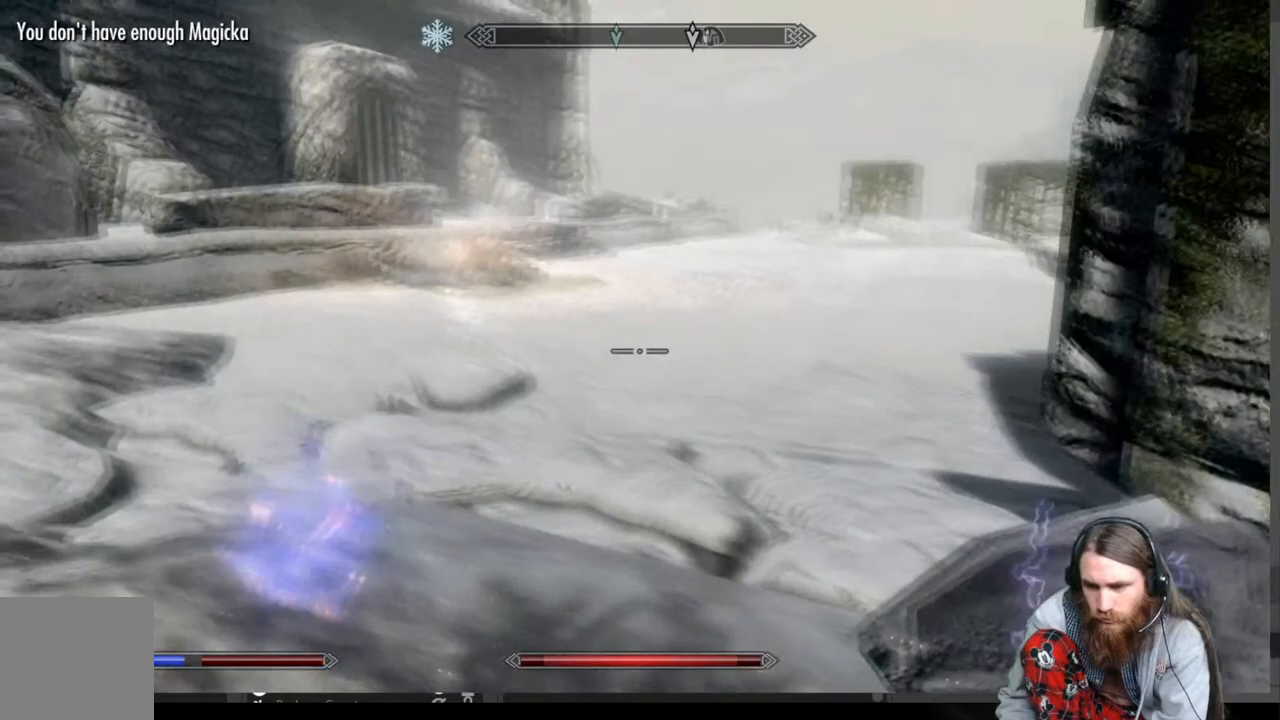
{"buttons": [], "left_stick": "up-left", "right_stick": "center", "events": []}
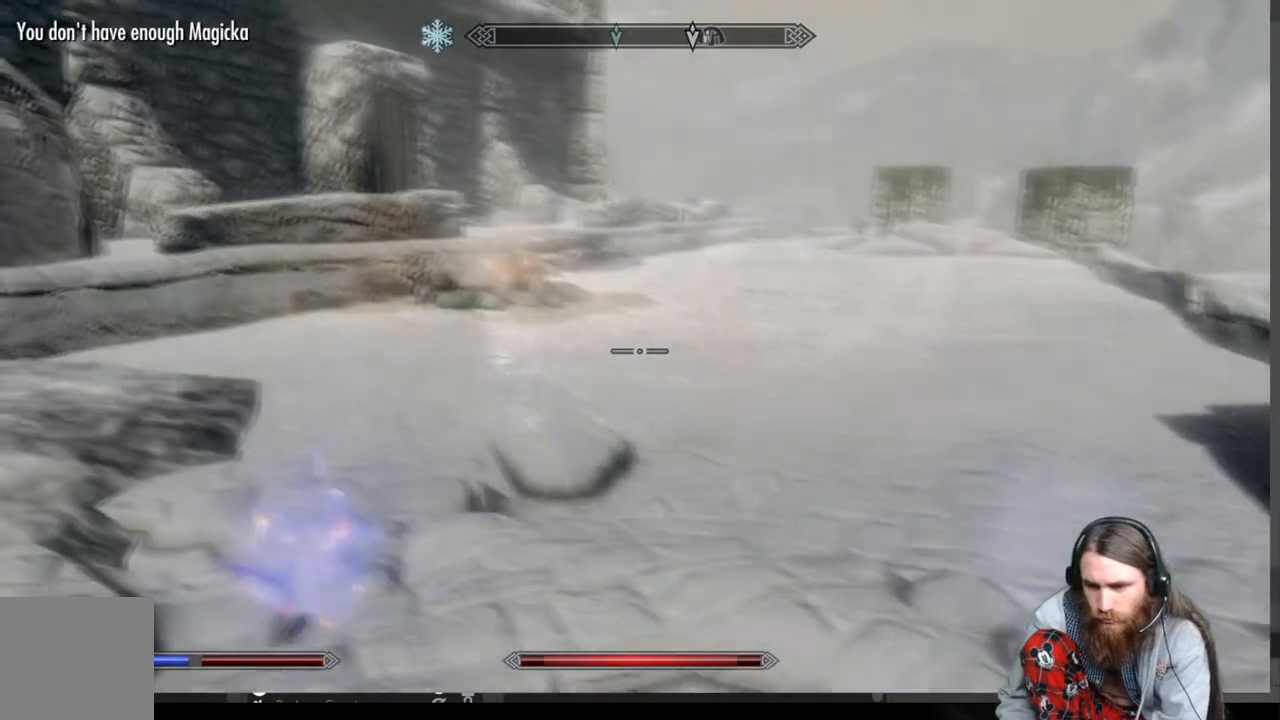
{"buttons": [], "left_stick": "up-left", "right_stick": "center", "events": []}
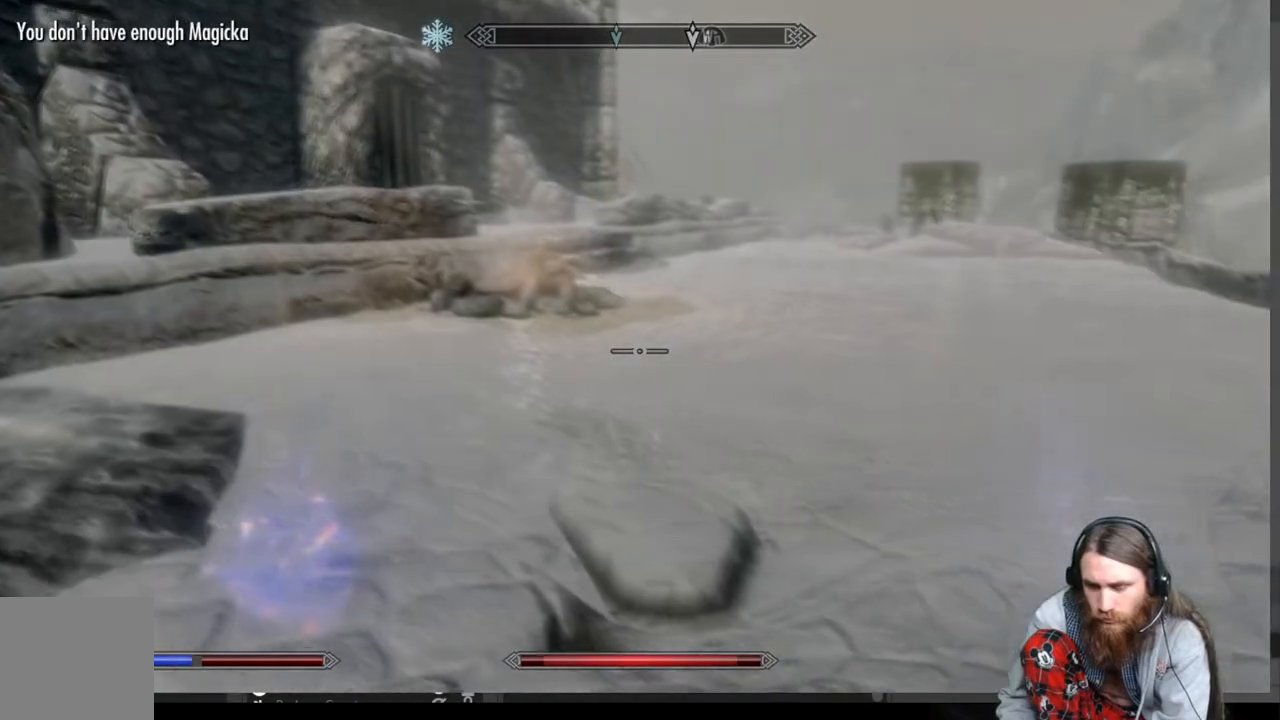
{"buttons": [], "left_stick": "up-left", "right_stick": "center", "events": []}
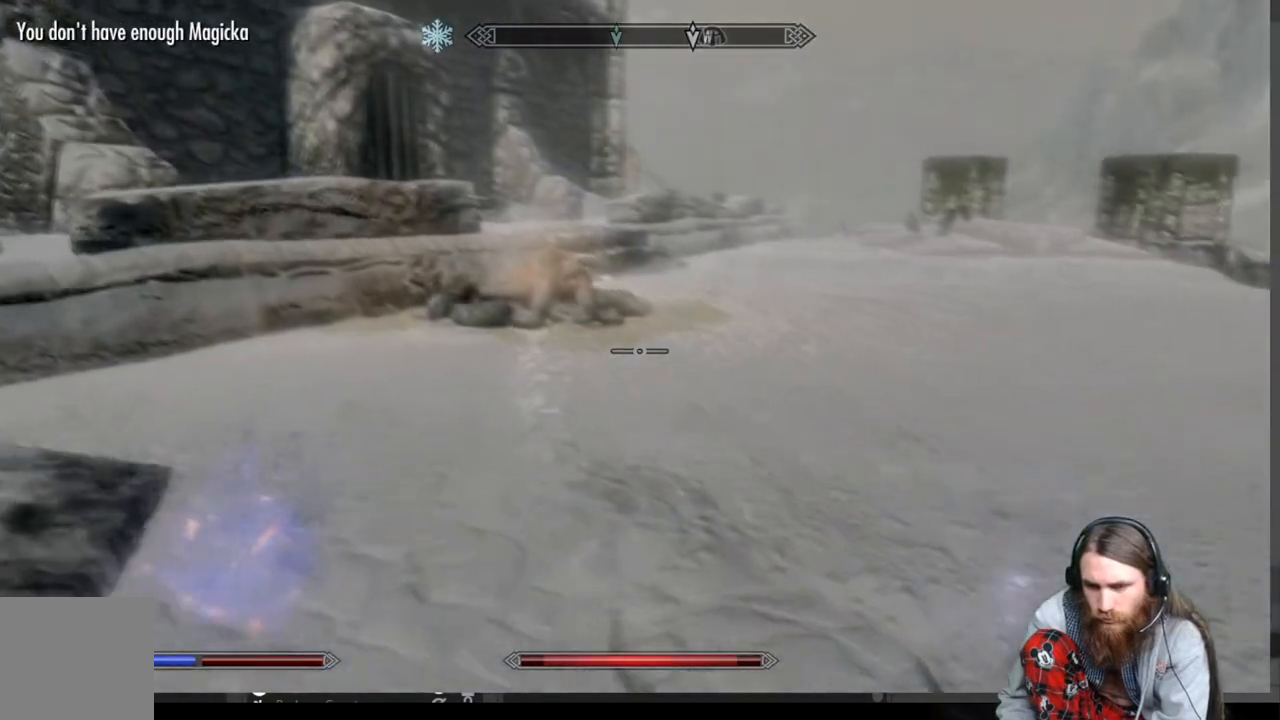
{"buttons": [], "left_stick": "up", "right_stick": "center", "events": [[183, "left_stick", "up"]]}